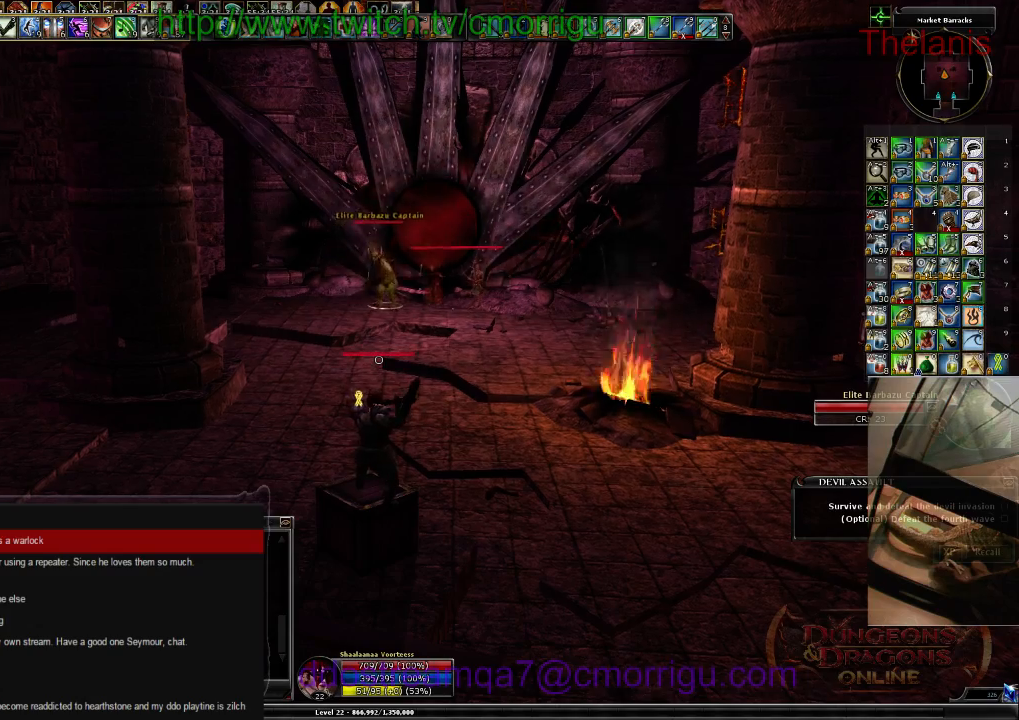
Gameplay with keyboard; each line is a JSON object with the keys held at the frame after it. "events" lists presses ("down") and releases ("up") of ".", "/", "0", "1", "2", "3", "4", "5", "6", "7", "8", "9", "a", "b", "backslash", "backspace", "c", "caps_lock", "comma", "ctrl_l", "ctrl_r", "d", "e", "equals", "escape", "f", "f1", "f10", "f11", "f12", "f2", "f3", "f4", "f5", "f6", "f7", "f8", "f9", "g", "h", "i", "j", "k", "l", "lbracket", "m", "minus", "n", "o", "p", "q", "quote", "r", "rbracket", "return", "s", "semicolon", "shift_l", "shift_r", "space", "t", "tab", "tilde", "u", "v", "w", "x", "y" and "z" between this image and that frame as [ms after this image, input, new state], when the widget could be followed in between. No other keys are recorded. Mouse input is not recorded.
{"keys": ["d", "w"], "events": [[367, "d", "down"], [367, "w", "down"]]}
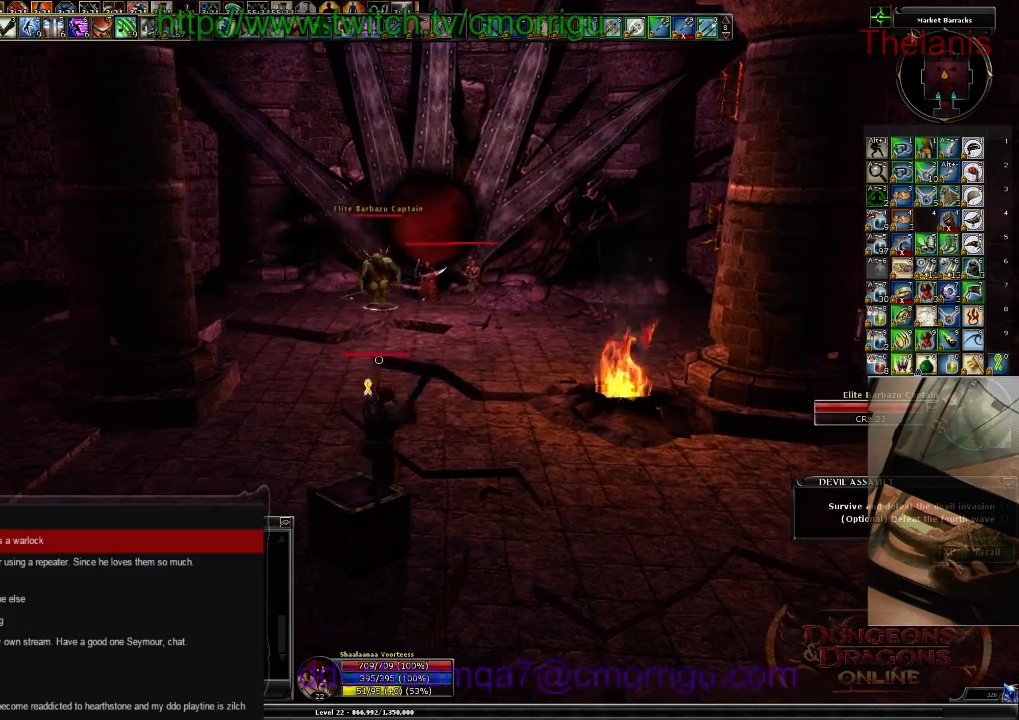
{"keys": ["w"], "events": [[200, "d", "up"]]}
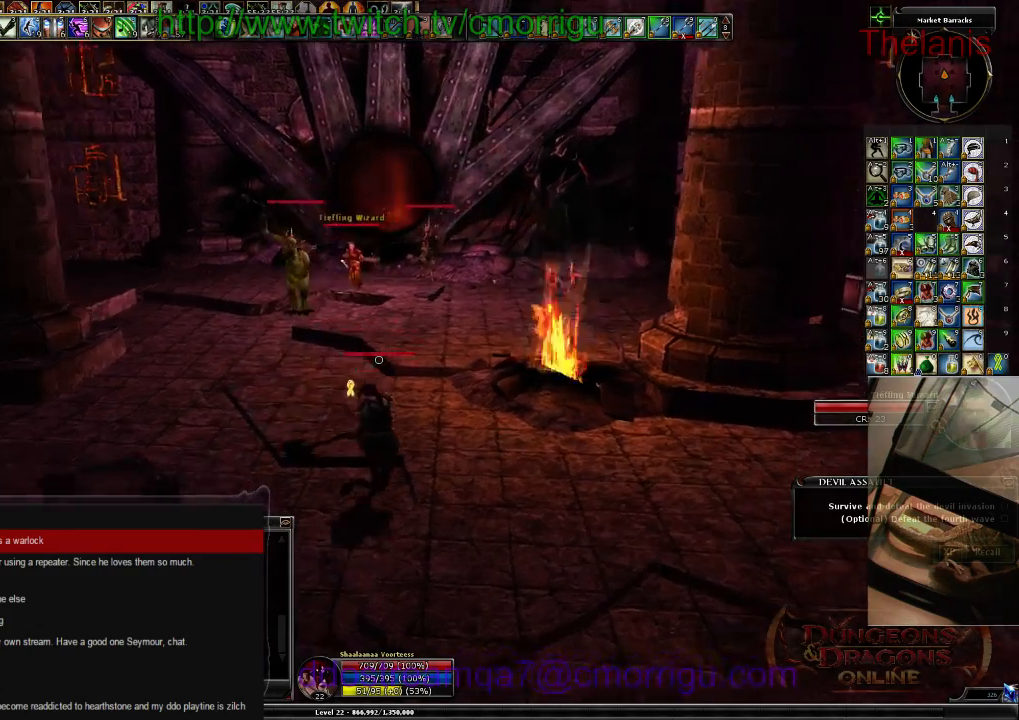
{"keys": ["w"], "events": []}
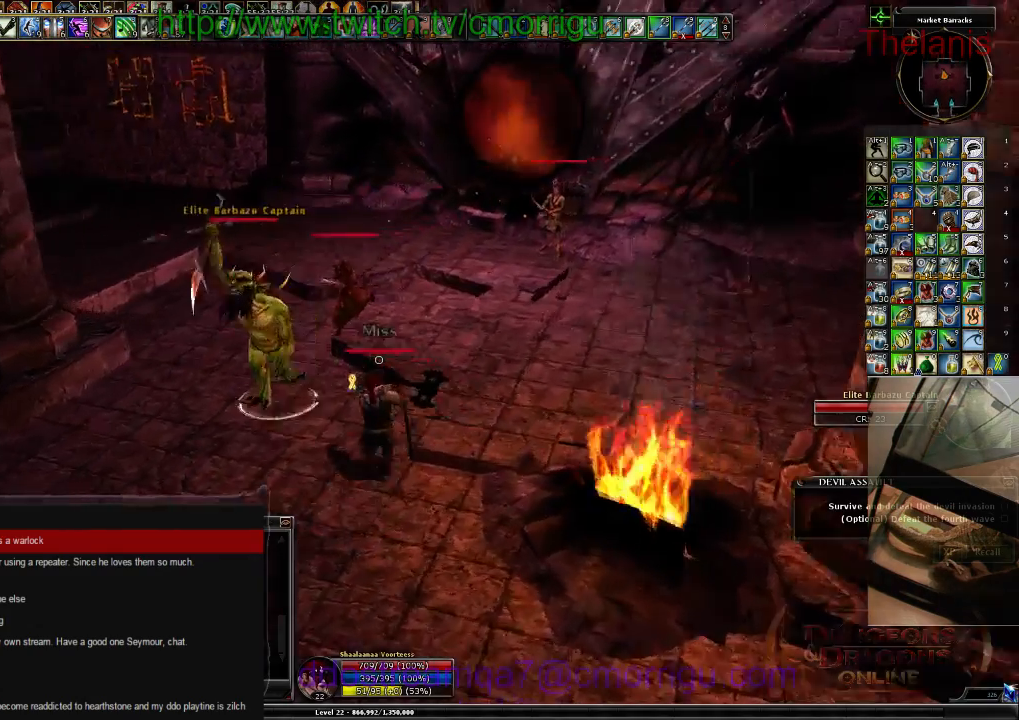
{"keys": [], "events": [[300, "w", "up"]]}
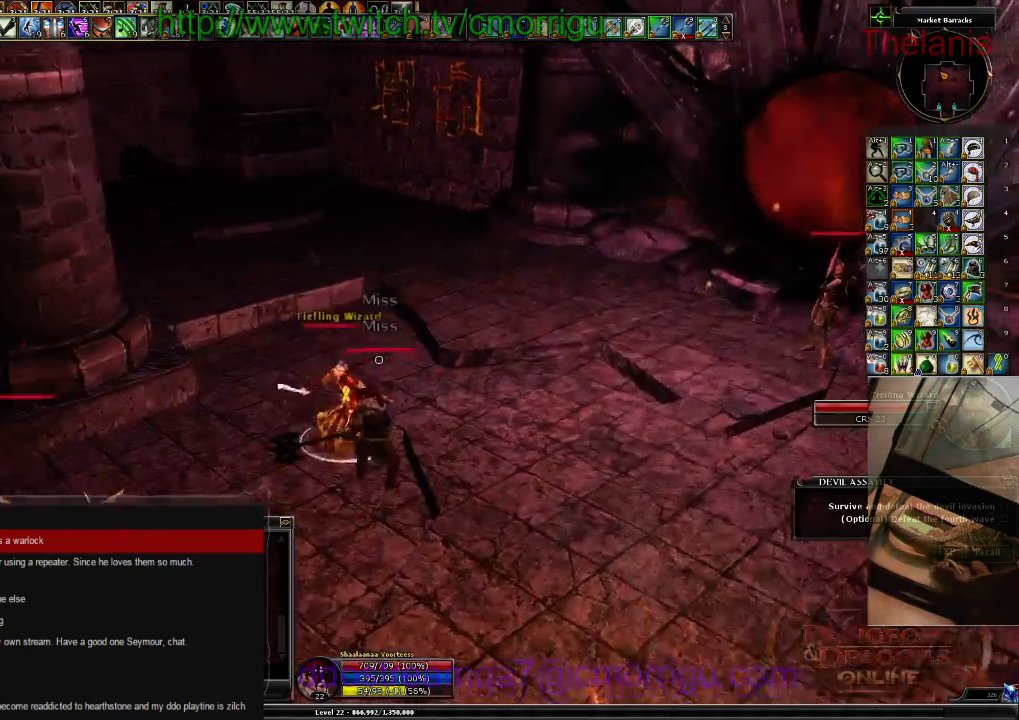
{"keys": [], "events": []}
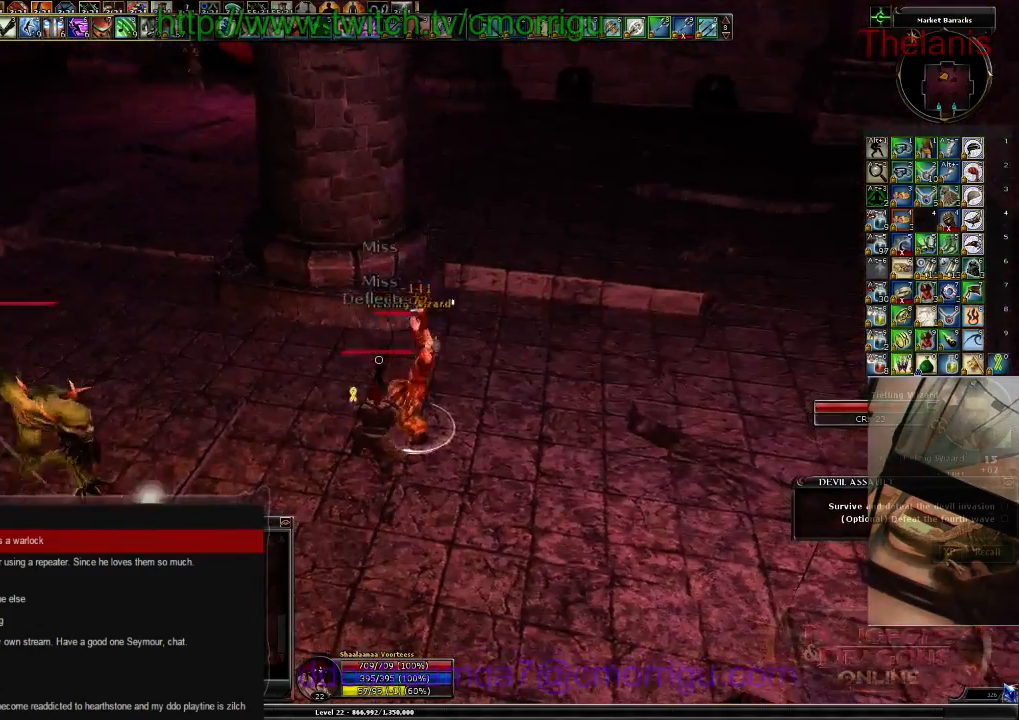
{"keys": [], "events": []}
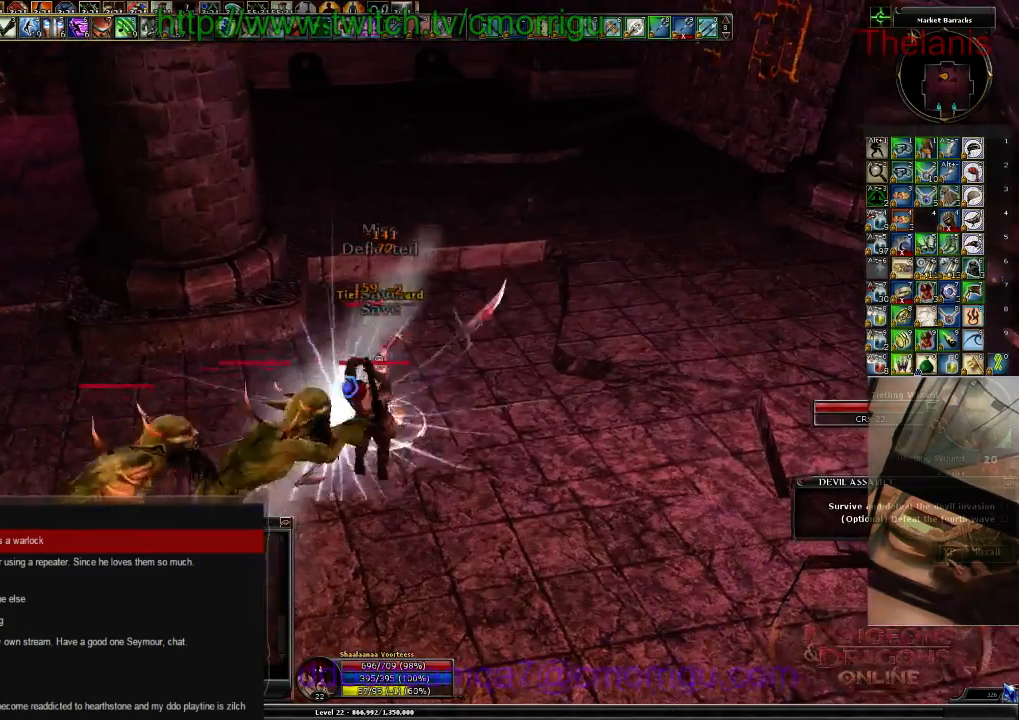
{"keys": [], "events": []}
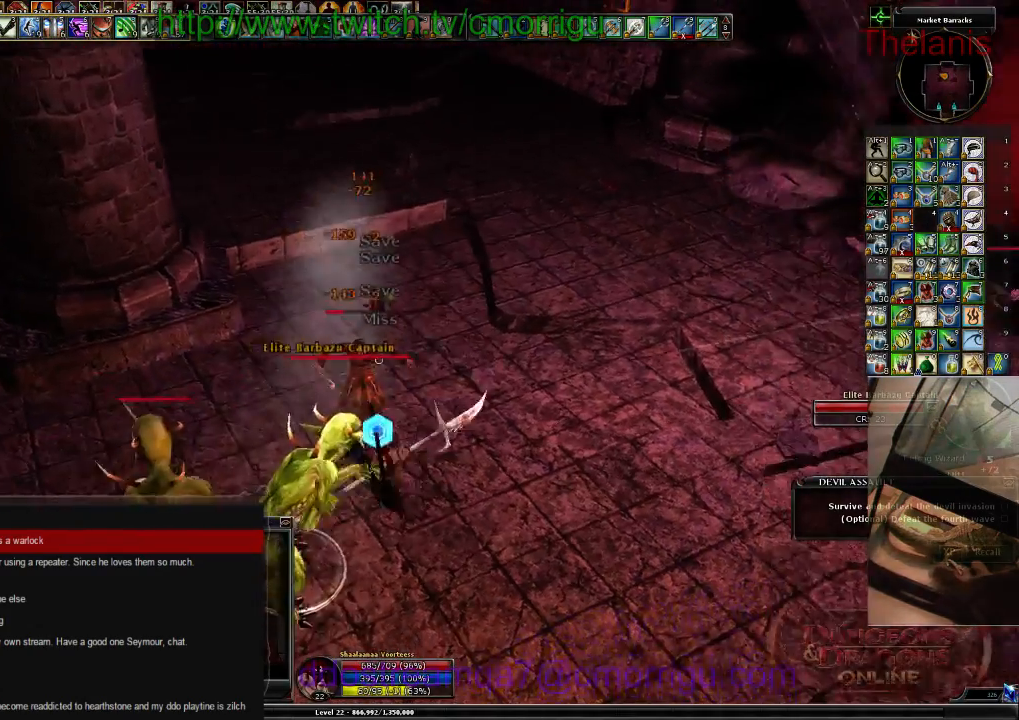
{"keys": [], "events": [[34, "d", "down"], [134, "1", "down"], [234, "d", "up"], [367, "1", "up"]]}
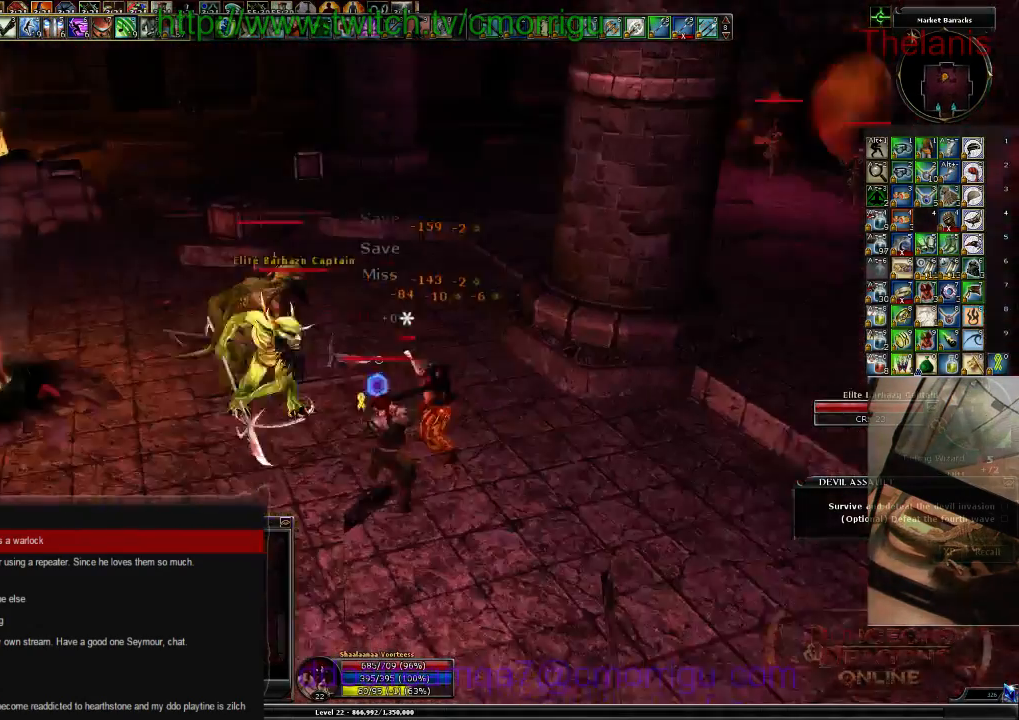
{"keys": [], "events": [[134, "2", "down"], [134, "a", "down"], [234, "a", "up"], [300, "2", "up"]]}
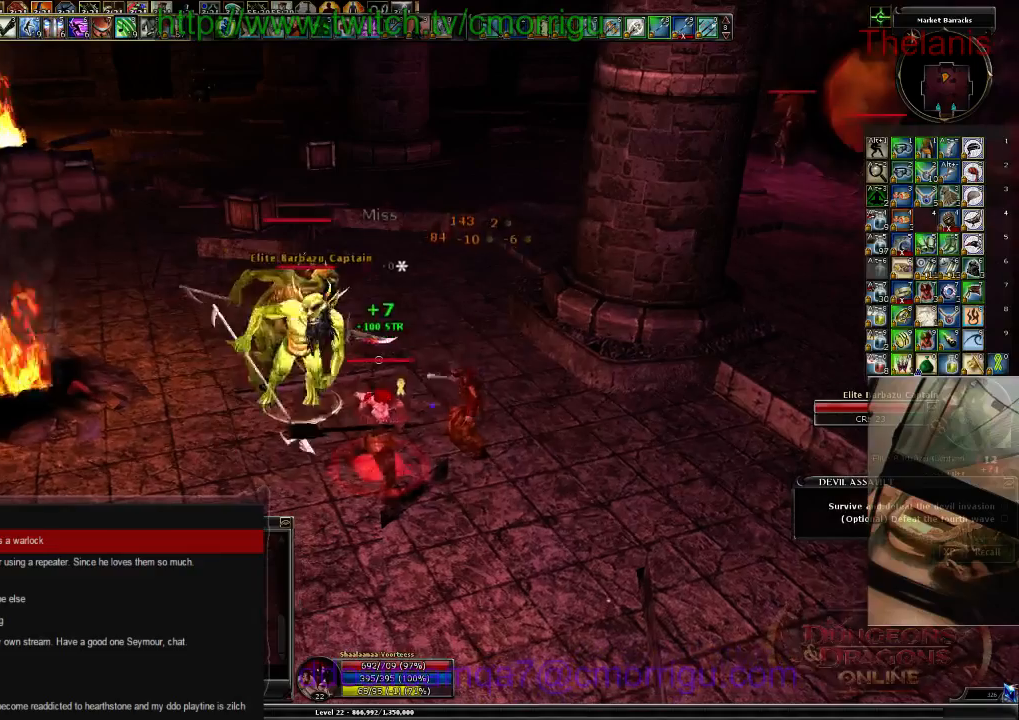
{"keys": [], "events": [[300, "w", "down"], [467, "w", "up"]]}
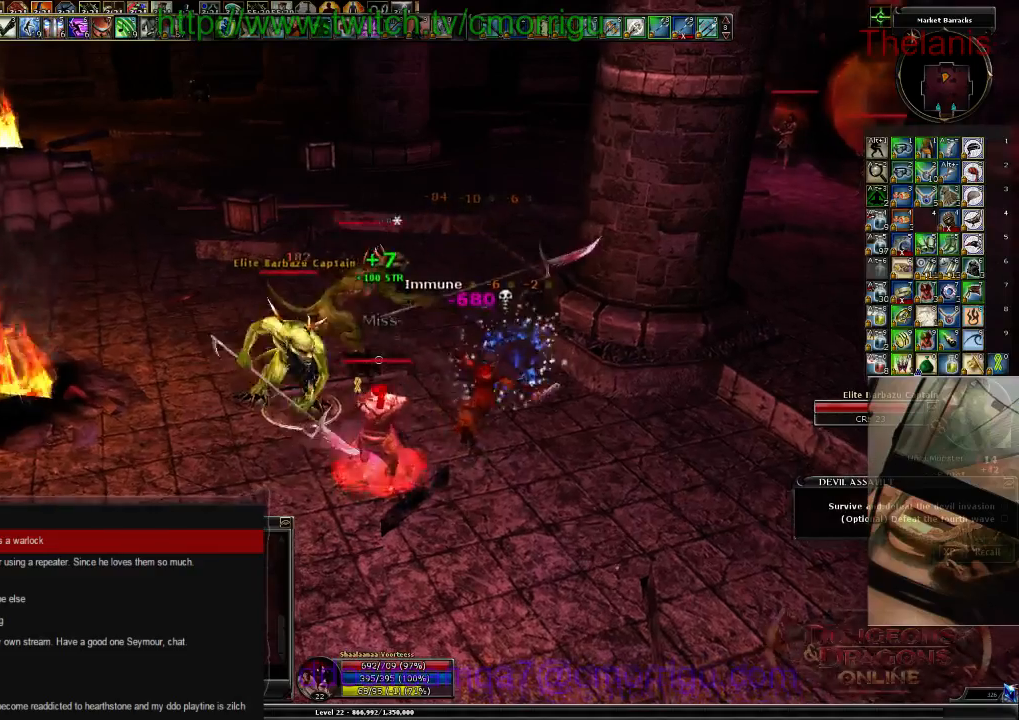
{"keys": [], "events": []}
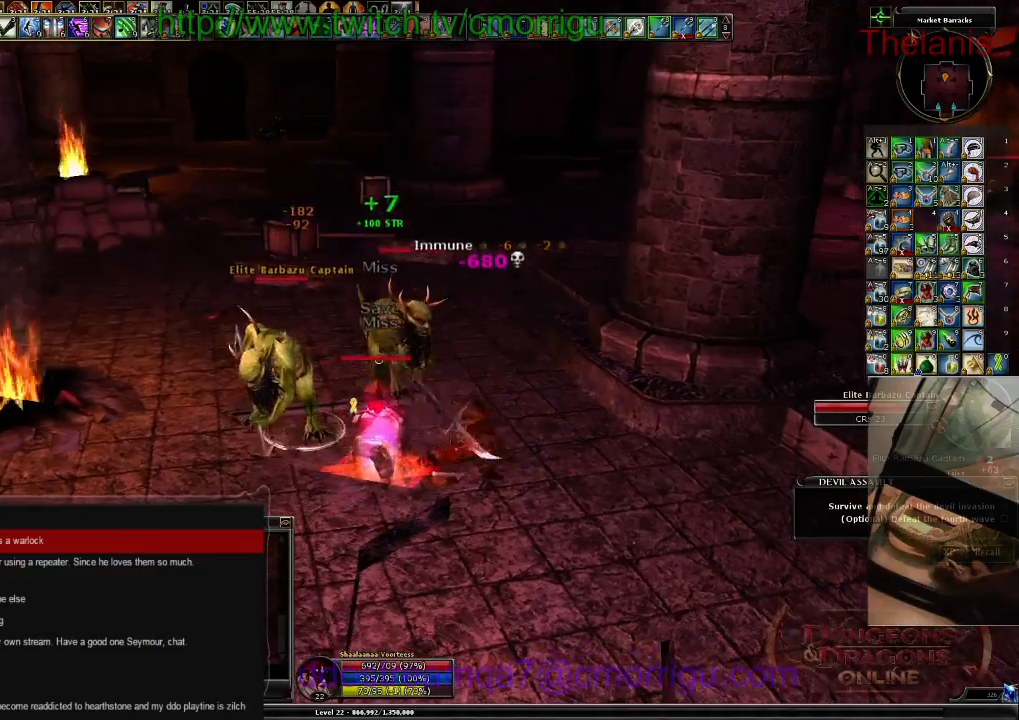
{"keys": [], "events": []}